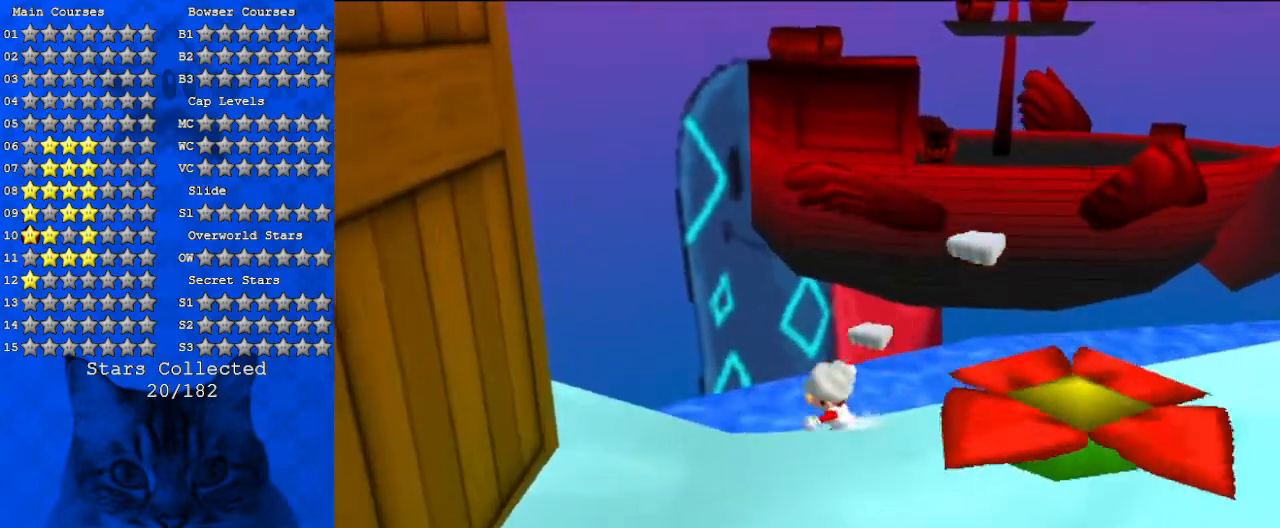
Gameplay with keyboard; each line is a JSON object with the keys held at the frame after it. "events" lists presses ("down") and releases ("up") of "a", "c", "ctrl", "d", "down", "left", "return", "right", "s", "shift", "up", "w", "x" and "y" between this image and that frame as [ms after this image, input, new state], when the widget could be followed in between. No other keys are recorded. Mouse input is not recorded.
{"keys": ["down", "shift"], "events": [[367, "left", "down"], [467, "left", "up"]]}
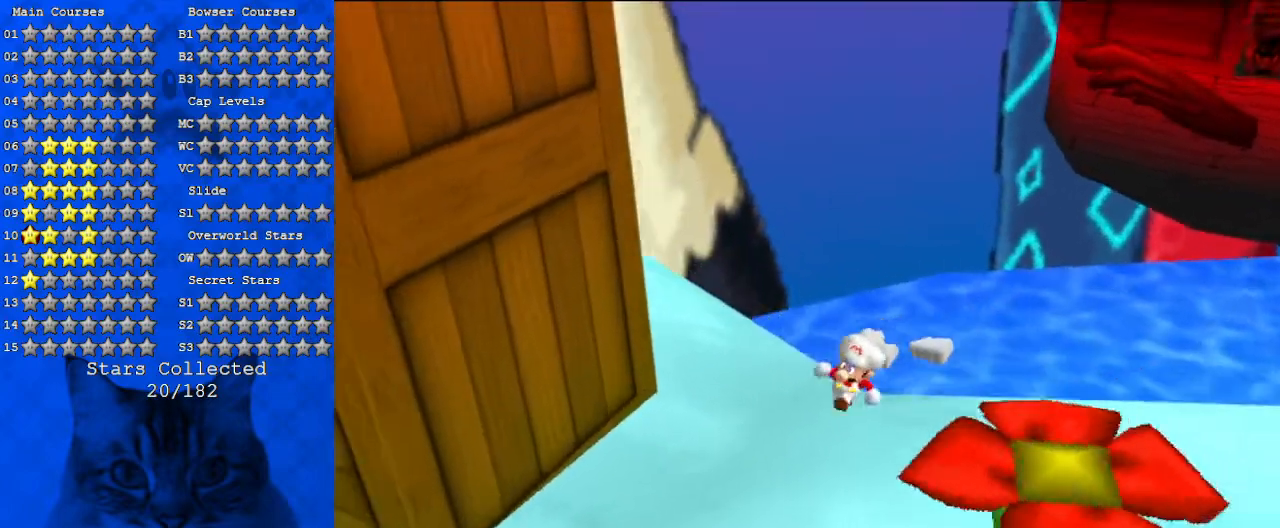
{"keys": ["a", "down", "left", "shift"], "events": [[300, "left", "down"], [467, "a", "down"]]}
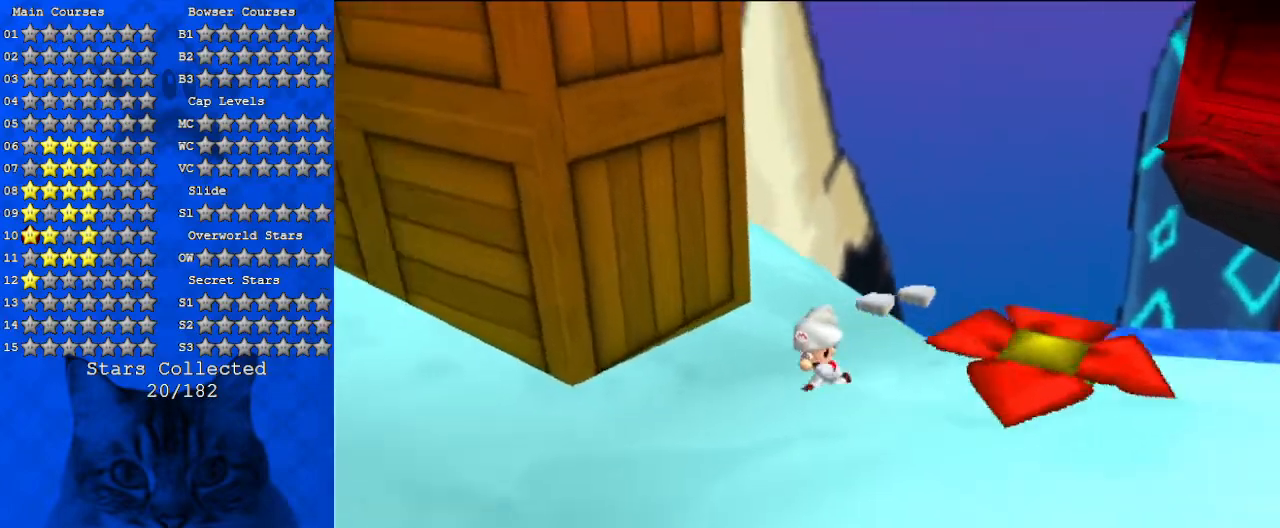
{"keys": [], "events": [[67, "a", "up"], [167, "left", "up"], [300, "down", "up"], [367, "shift", "up"]]}
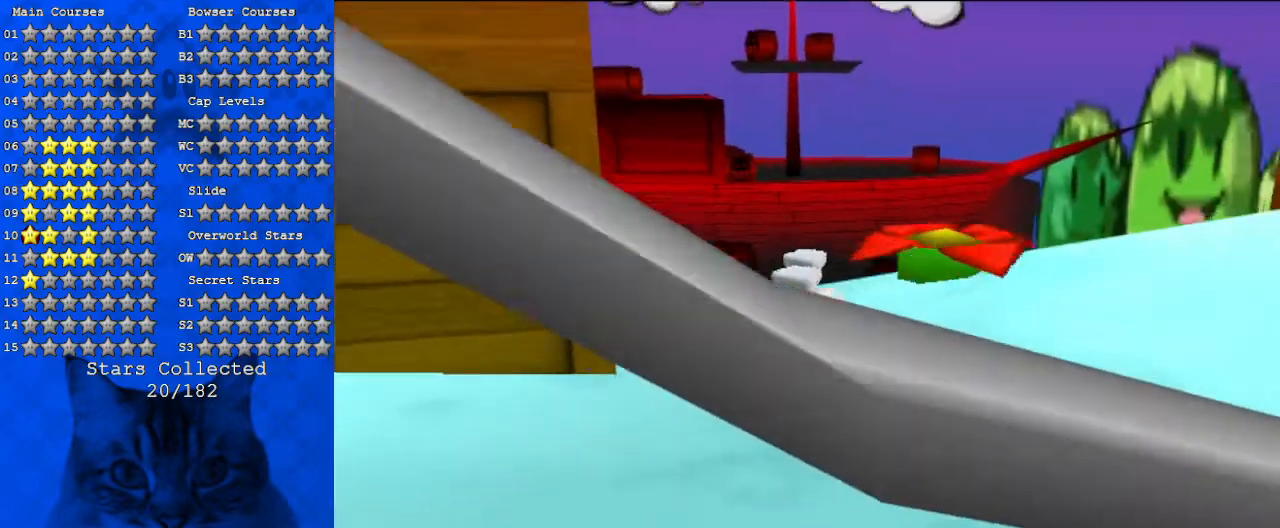
{"keys": ["right", "up"], "events": [[67, "right", "down"], [267, "up", "down"]]}
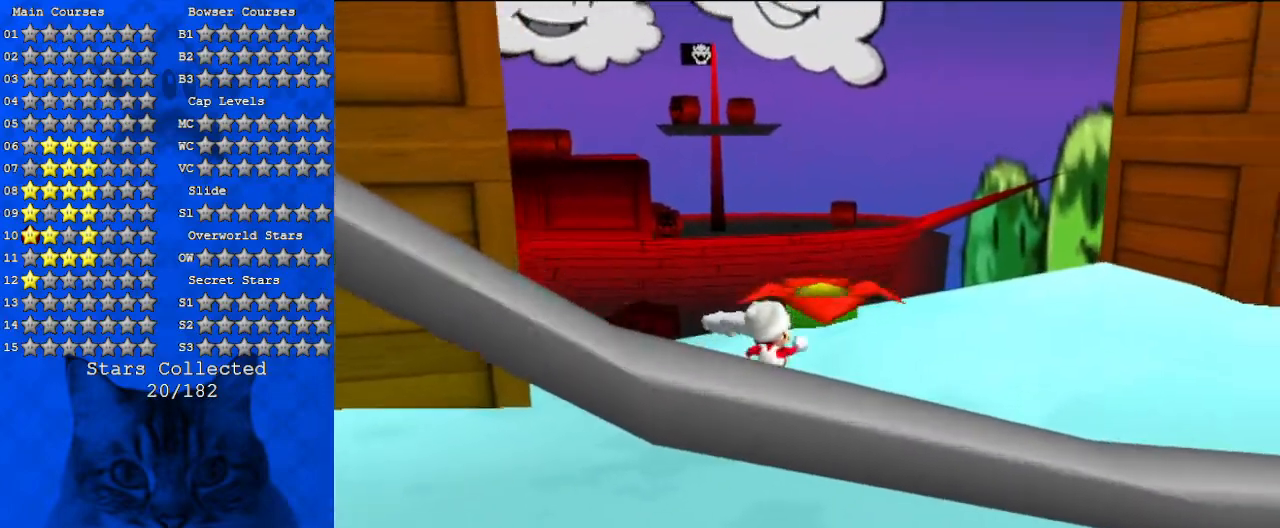
{"keys": ["up"], "events": [[33, "right", "up"], [200, "shift", "down"], [233, "right", "down"], [267, "shift", "up"], [433, "right", "up"]]}
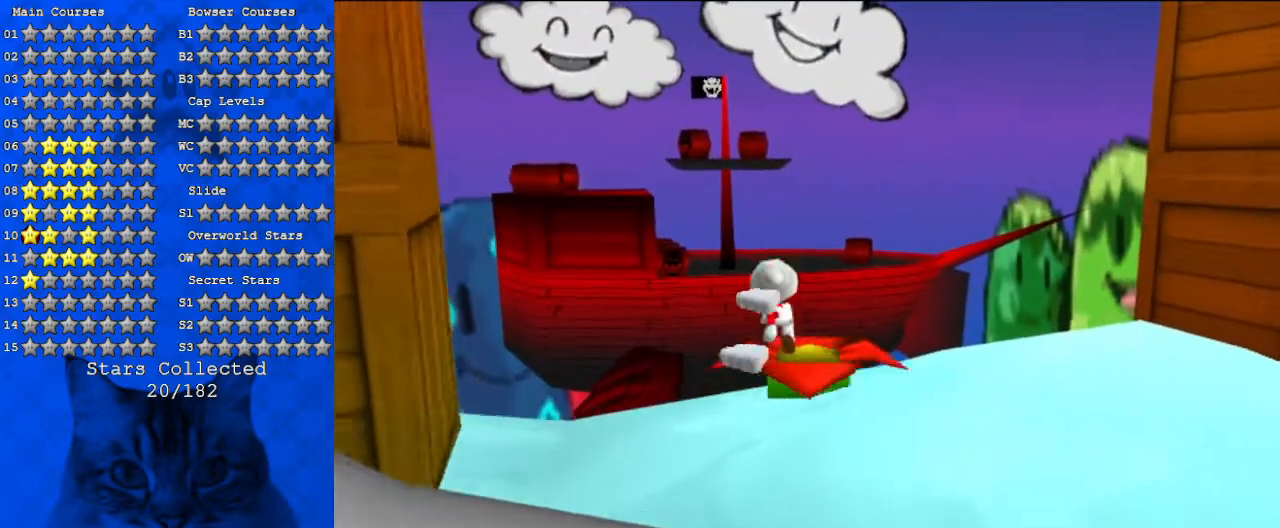
{"keys": ["shift", "up"], "events": [[200, "right", "down"], [333, "right", "up"], [333, "shift", "down"]]}
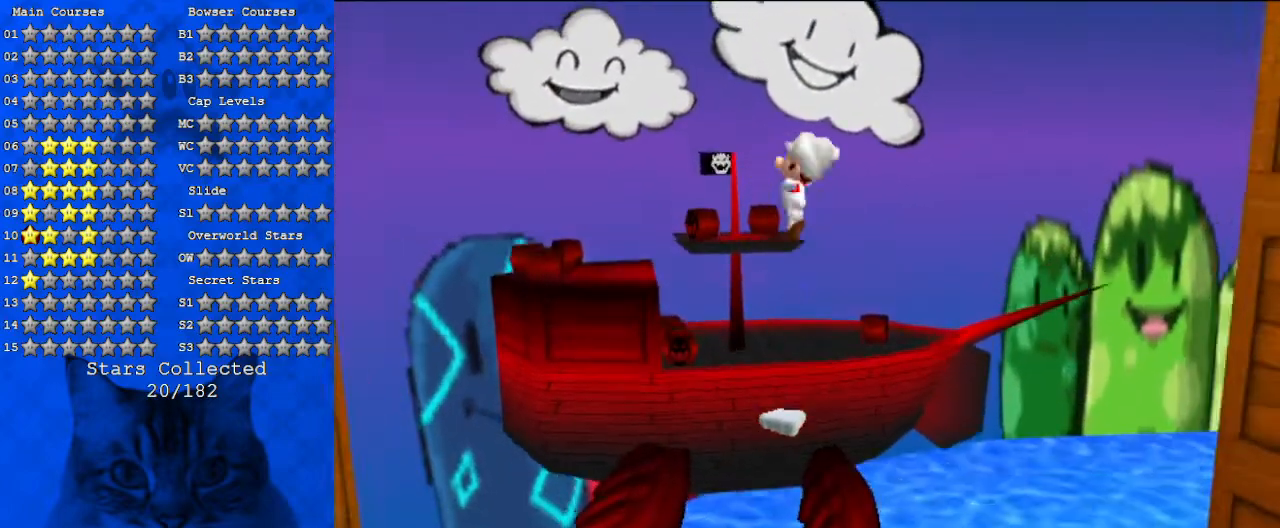
{"keys": ["shift", "up"], "events": []}
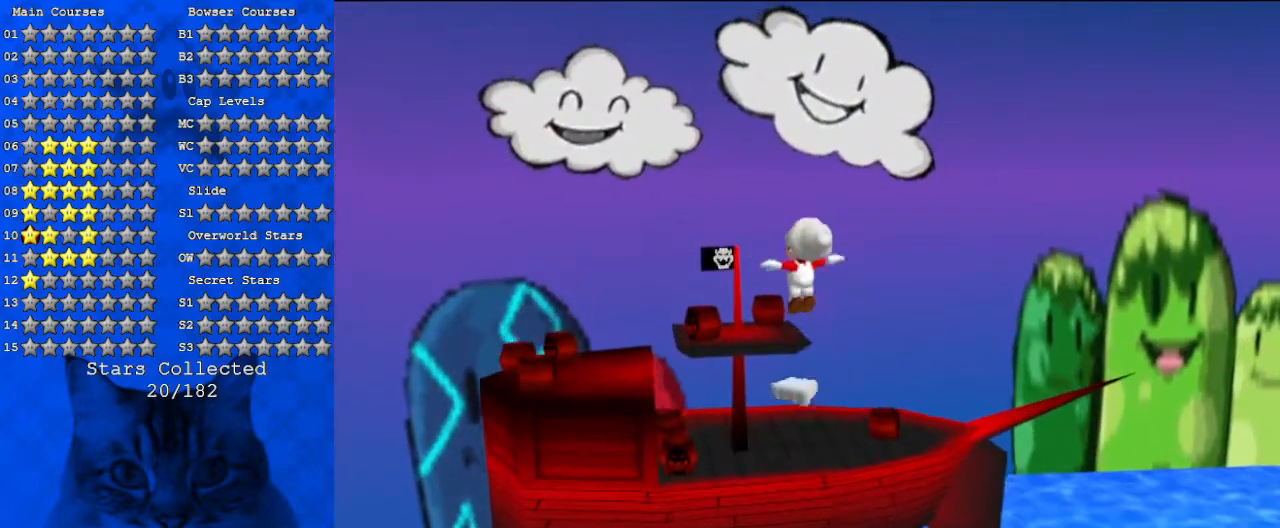
{"keys": ["shift", "up"], "events": []}
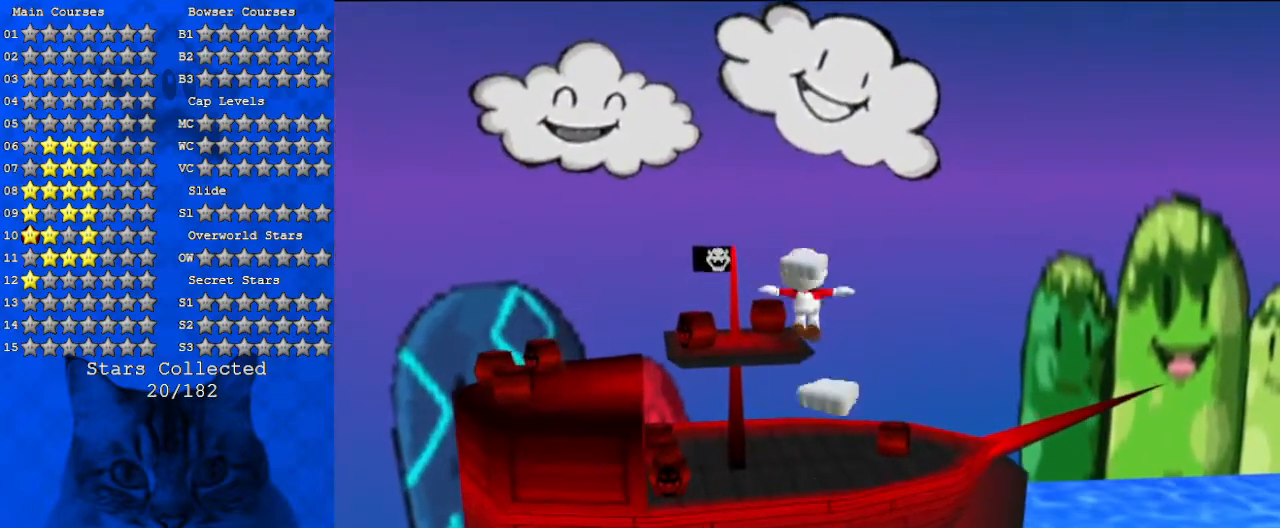
{"keys": ["shift", "up"], "events": []}
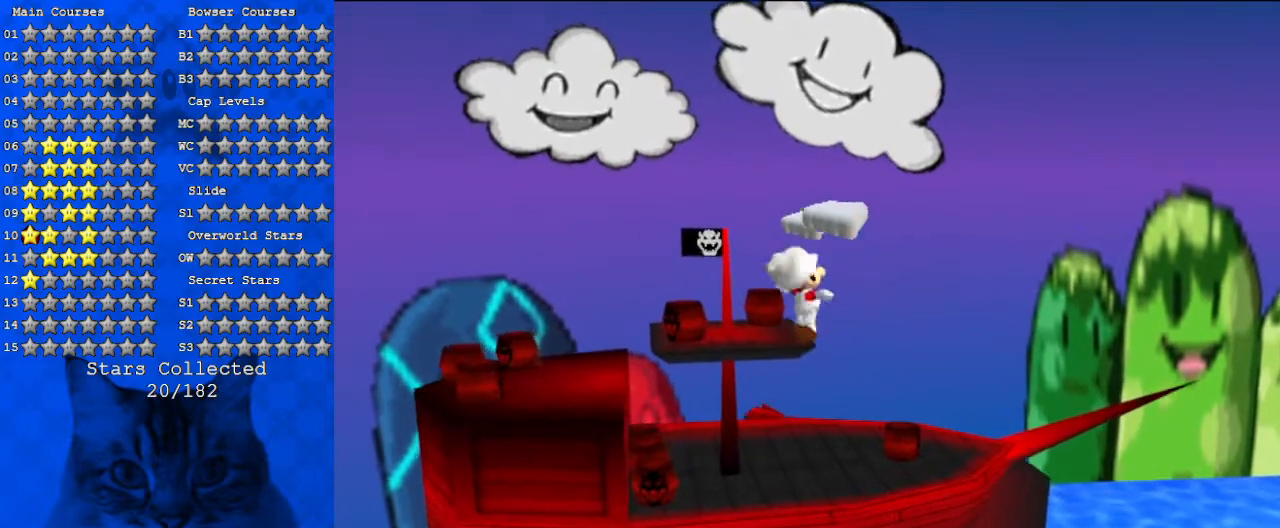
{"keys": ["shift", "up"], "events": []}
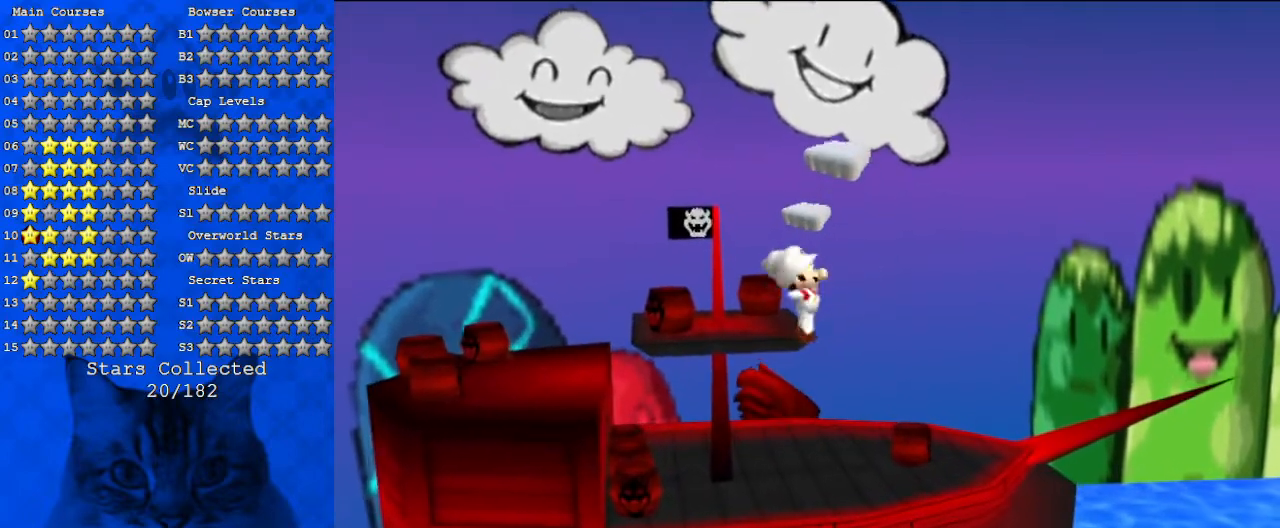
{"keys": ["shift", "up"], "events": []}
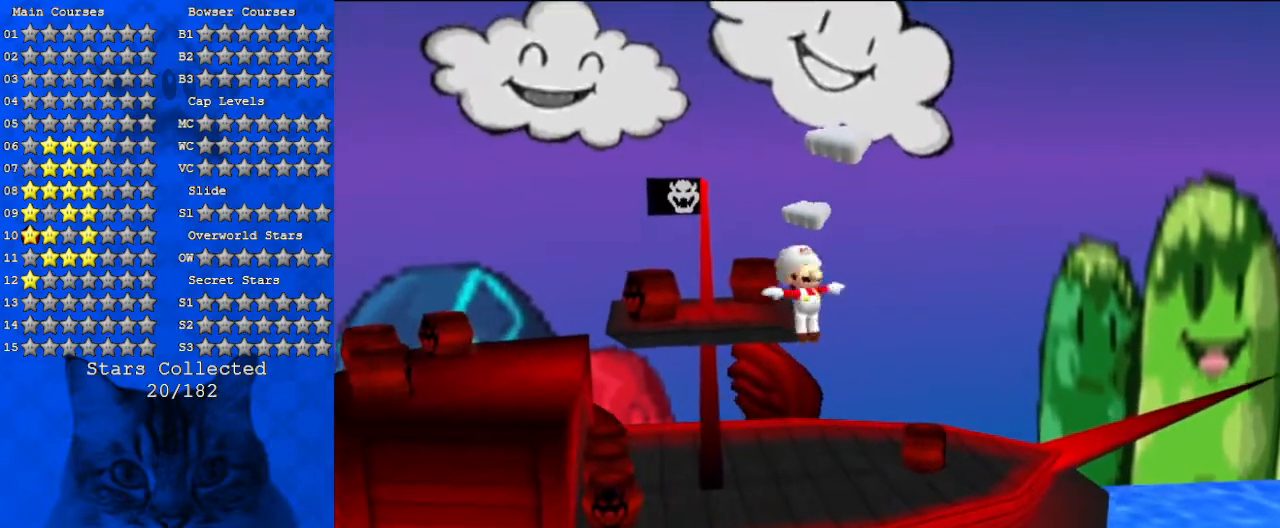
{"keys": ["d", "shift", "up"], "events": [[67, "right", "down"], [467, "d", "down"], [500, "right", "up"]]}
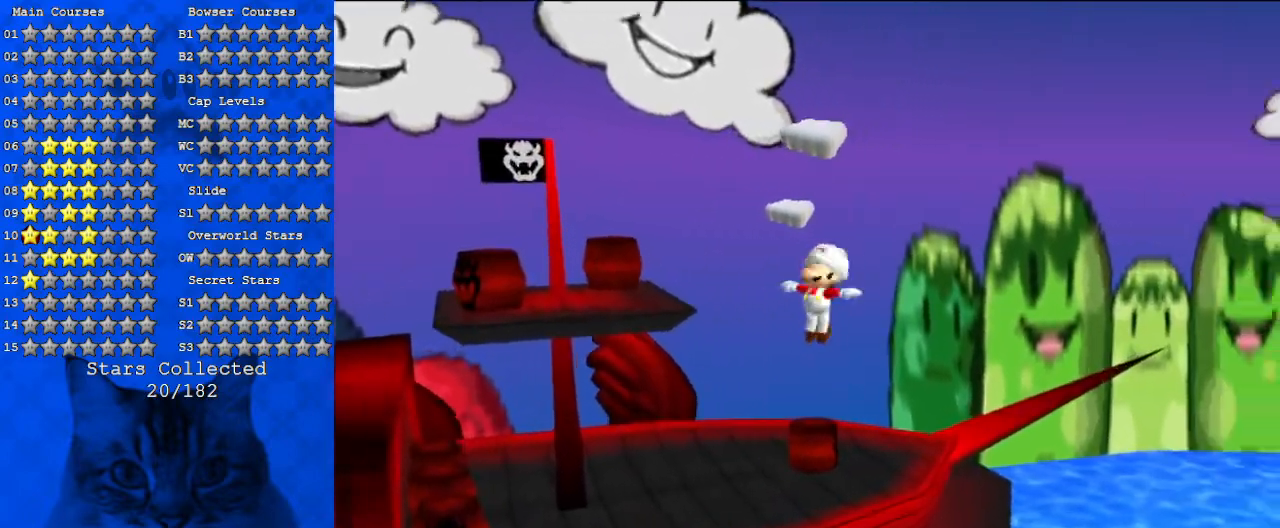
{"keys": ["d", "right", "shift", "up"], "events": [[167, "d", "up"], [233, "right", "down"], [367, "d", "down"]]}
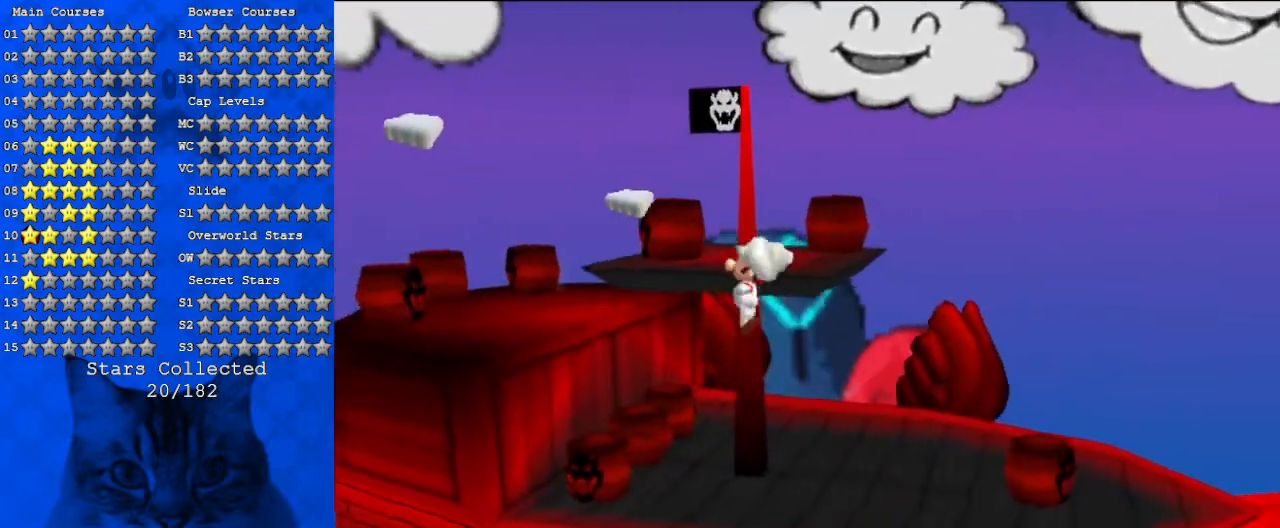
{"keys": ["right", "shift", "up"], "events": [[33, "up", "up"], [167, "d", "up"], [333, "up", "down"]]}
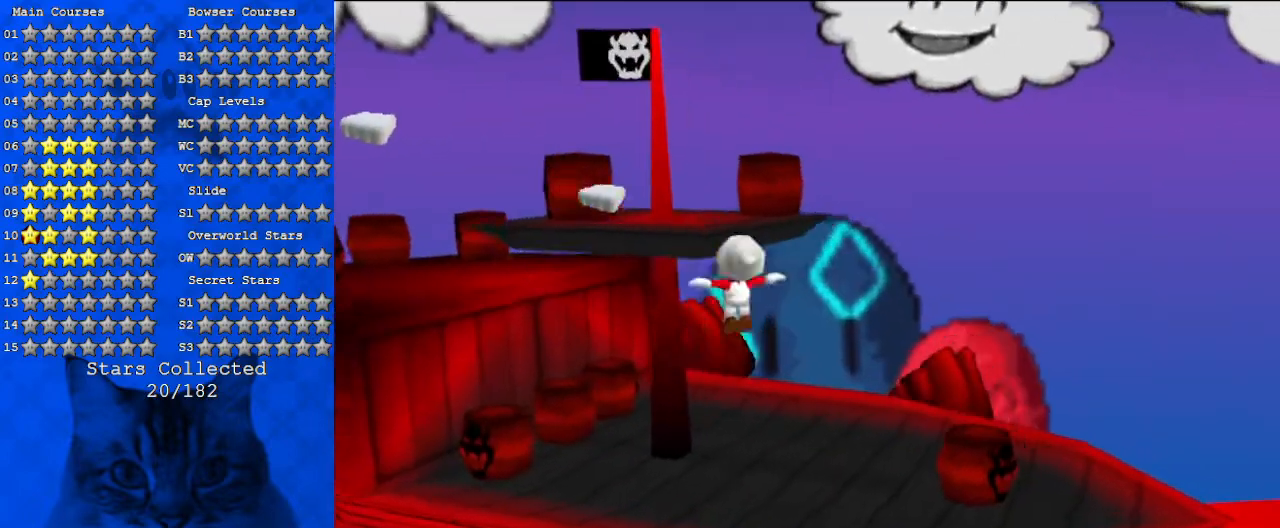
{"keys": ["shift", "up"], "events": [[133, "d", "down"], [300, "right", "up"], [367, "d", "up"]]}
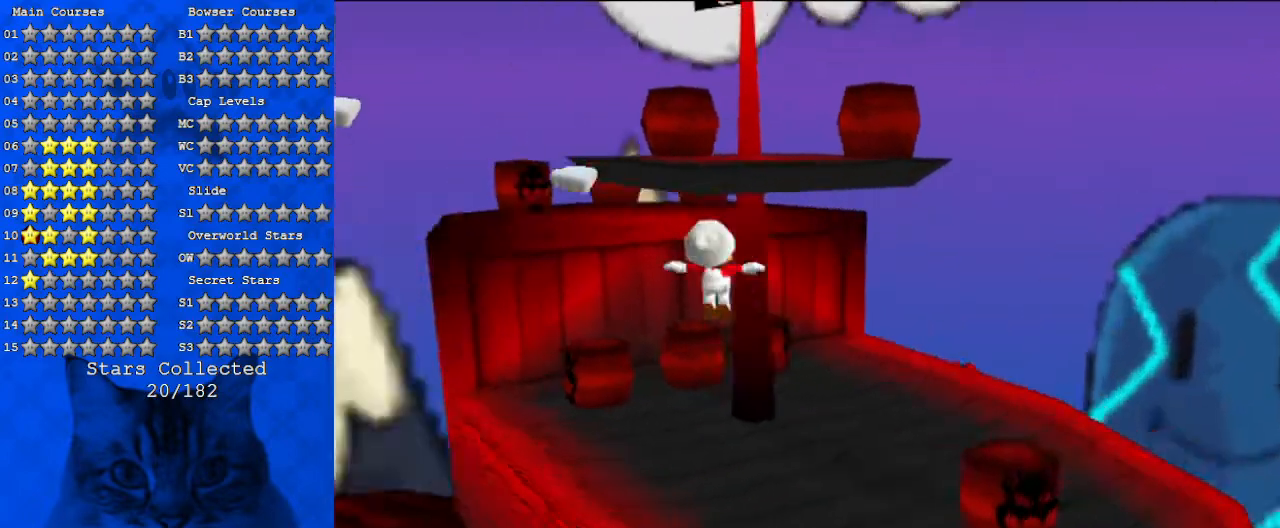
{"keys": ["shift", "up"], "events": [[267, "right", "down"], [500, "right", "up"]]}
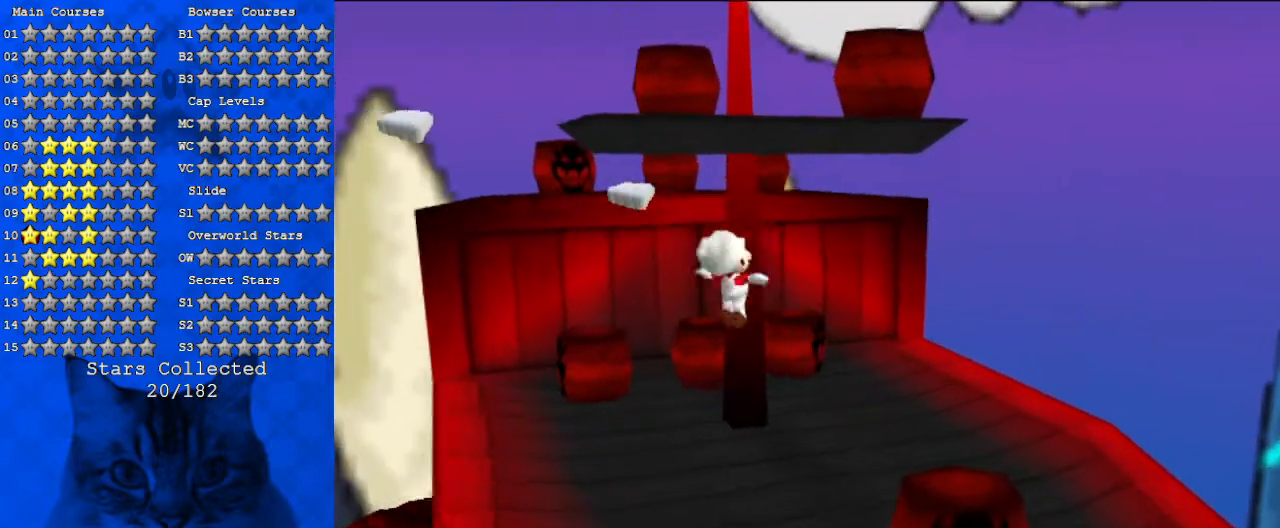
{"keys": ["up"], "events": [[100, "shift", "up"]]}
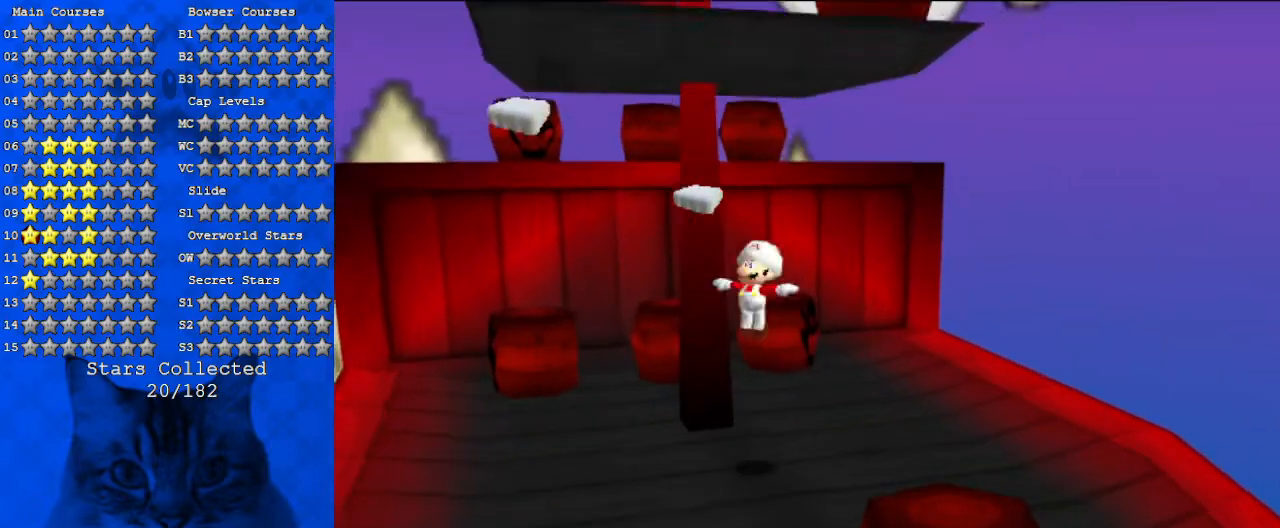
{"keys": ["right", "up"], "events": [[167, "d", "down"], [167, "right", "down"], [333, "d", "up"]]}
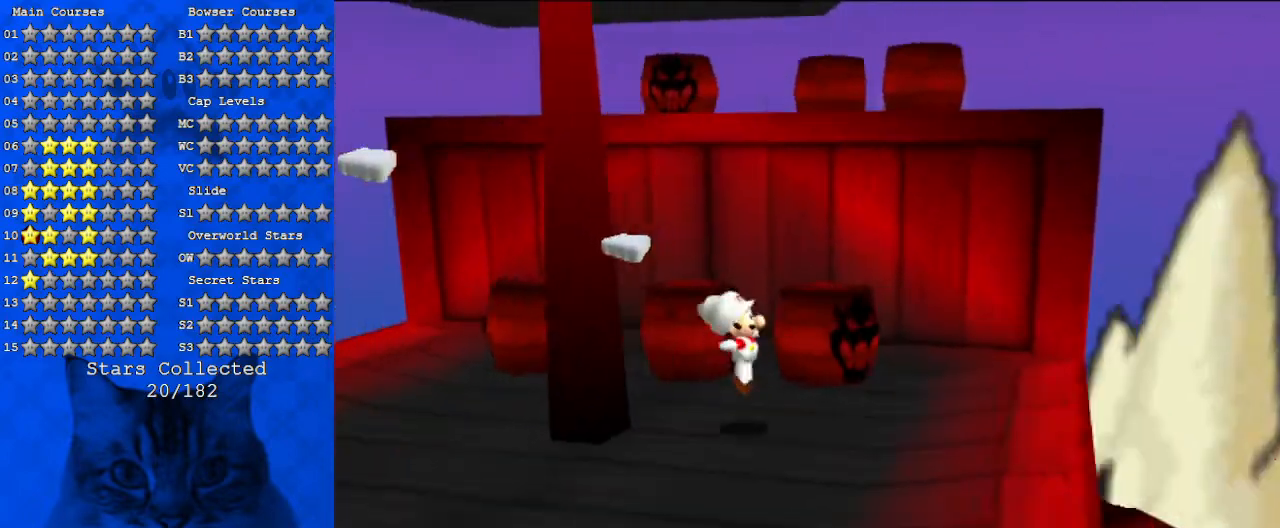
{"keys": ["shift", "up"], "events": [[67, "right", "up"], [300, "shift", "down"], [367, "right", "down"], [467, "right", "up"]]}
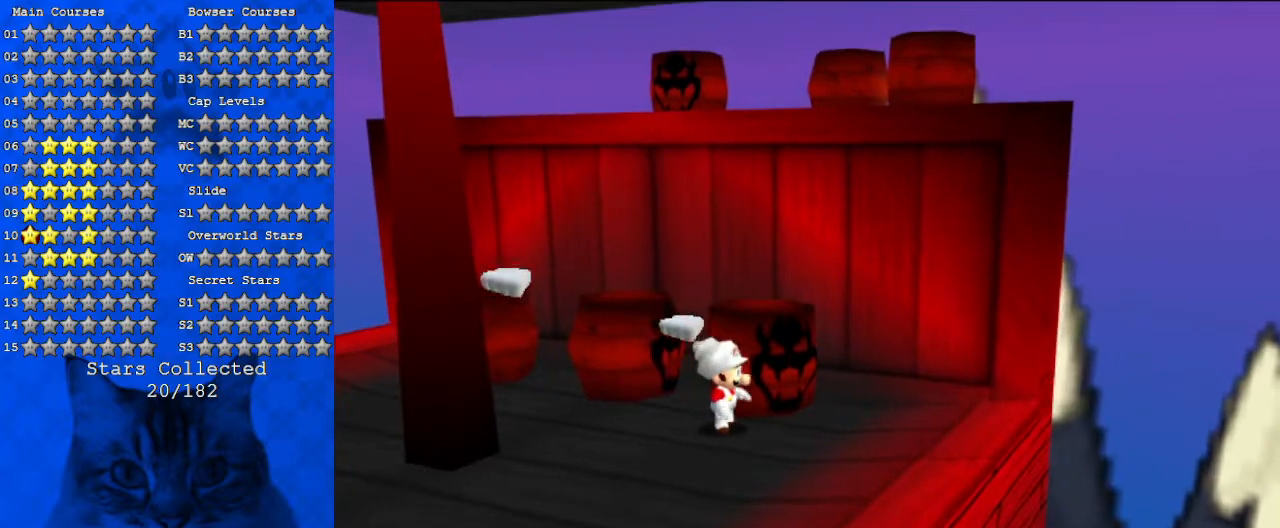
{"keys": ["up"], "events": [[233, "ctrl", "down"], [367, "ctrl", "up"], [400, "shift", "up"]]}
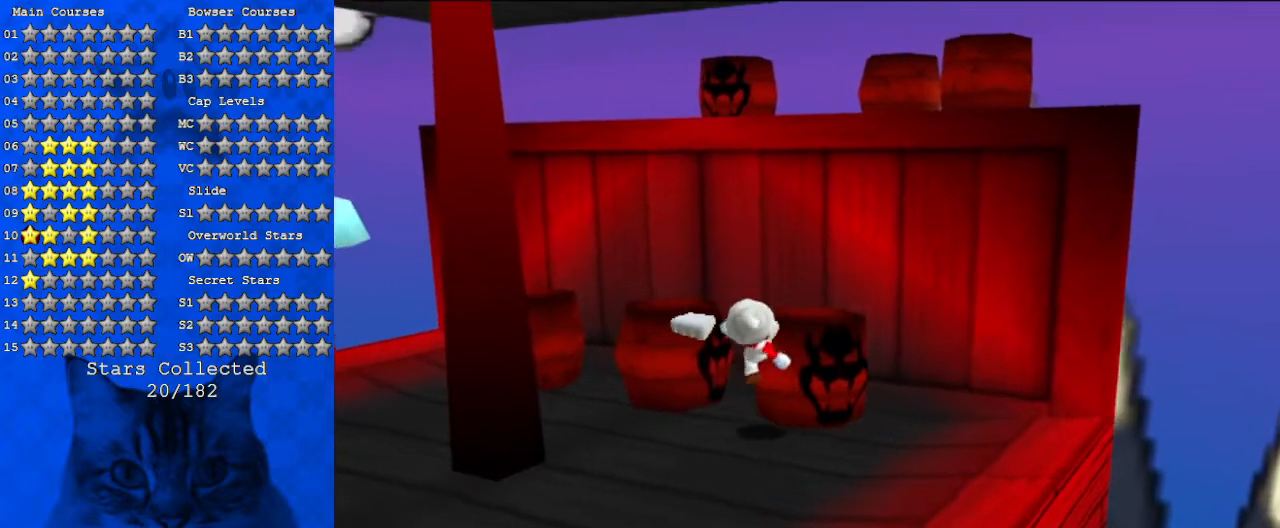
{"keys": ["right", "shift", "up"], "events": [[100, "up", "up"], [300, "shift", "down"], [333, "right", "down"], [333, "up", "down"]]}
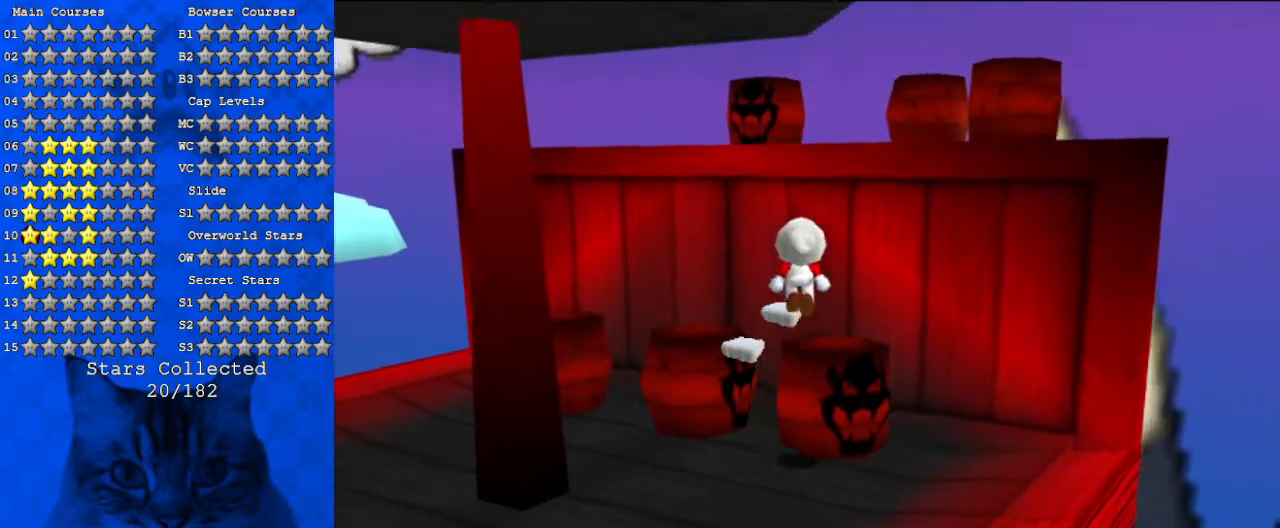
{"keys": [], "events": [[33, "ctrl", "down"], [33, "shift", "up"], [167, "ctrl", "up"], [300, "right", "up"], [300, "up", "up"]]}
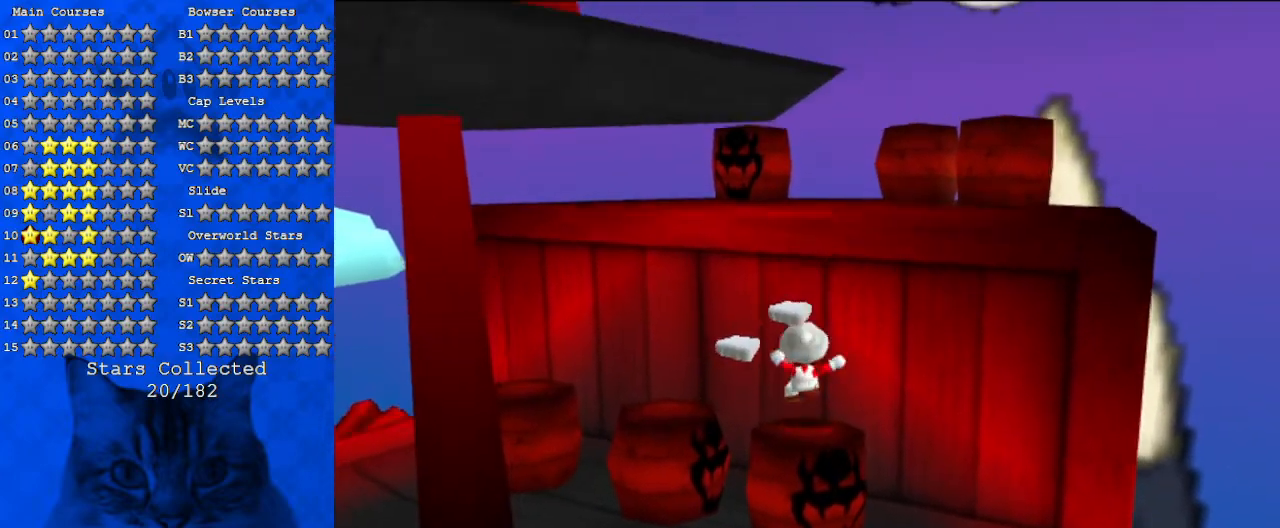
{"keys": ["ctrl", "right", "shift", "up"], "events": [[100, "shift", "down"], [133, "up", "down"], [333, "right", "down"], [500, "ctrl", "down"]]}
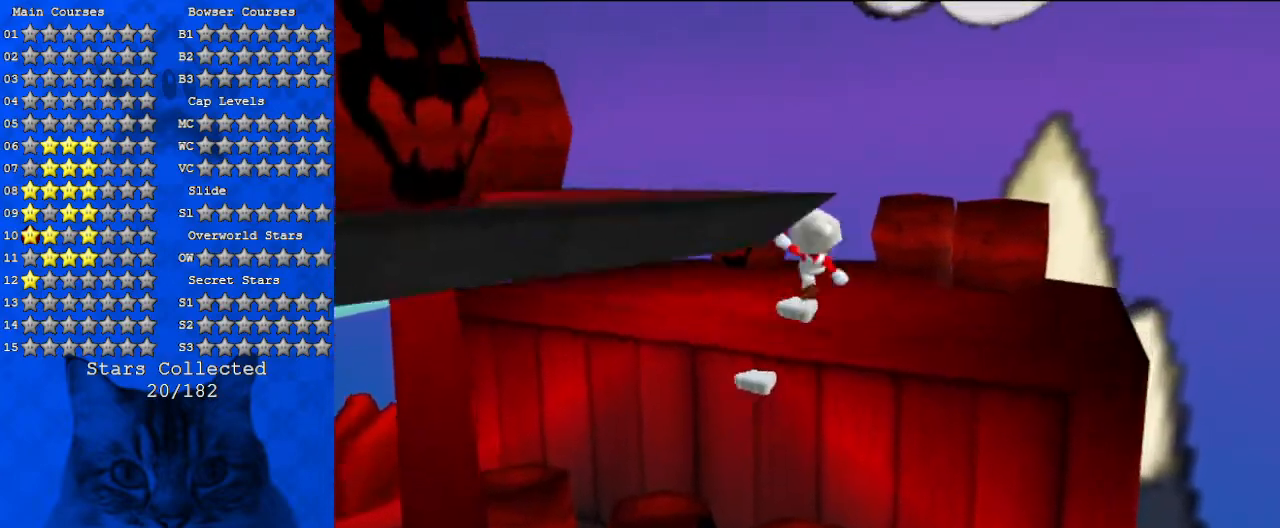
{"keys": ["d", "up"], "events": [[167, "ctrl", "up"], [200, "shift", "up"], [333, "right", "up"], [400, "d", "down"]]}
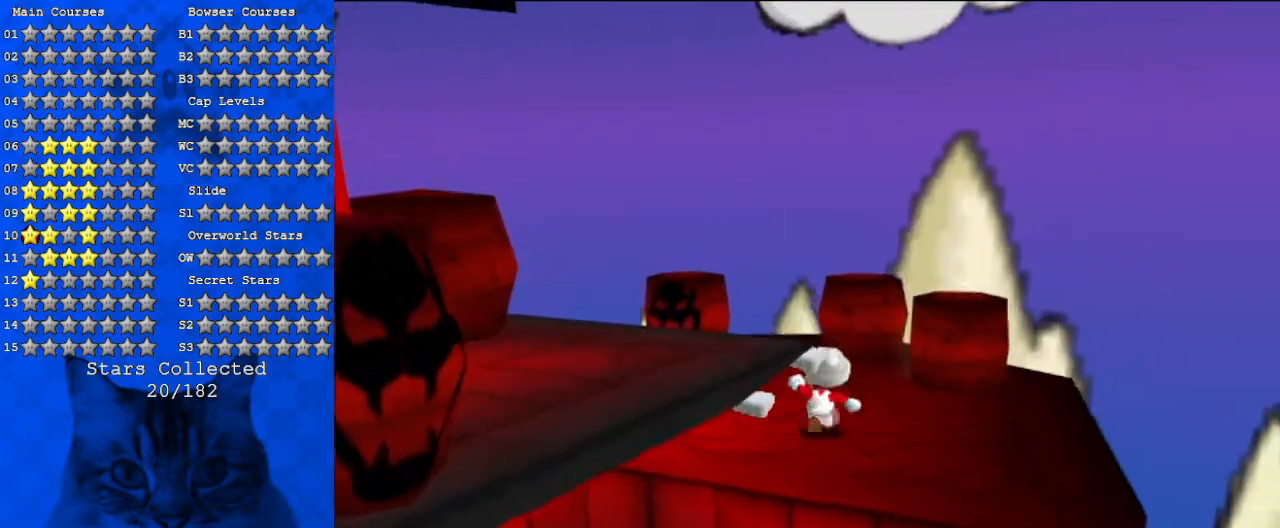
{"keys": ["left"], "events": [[67, "d", "up"], [67, "right", "down"], [167, "d", "down"], [200, "left", "down"], [200, "up", "up"], [267, "right", "up"], [400, "d", "up"]]}
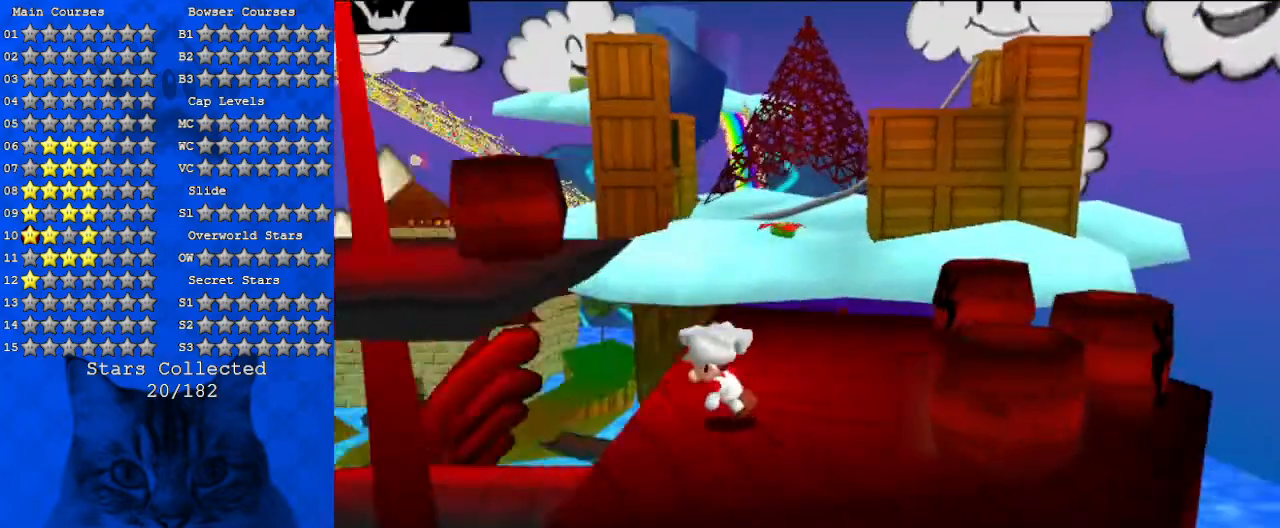
{"keys": ["shift", "up"], "events": [[167, "shift", "down"], [300, "up", "down"], [400, "left", "up"]]}
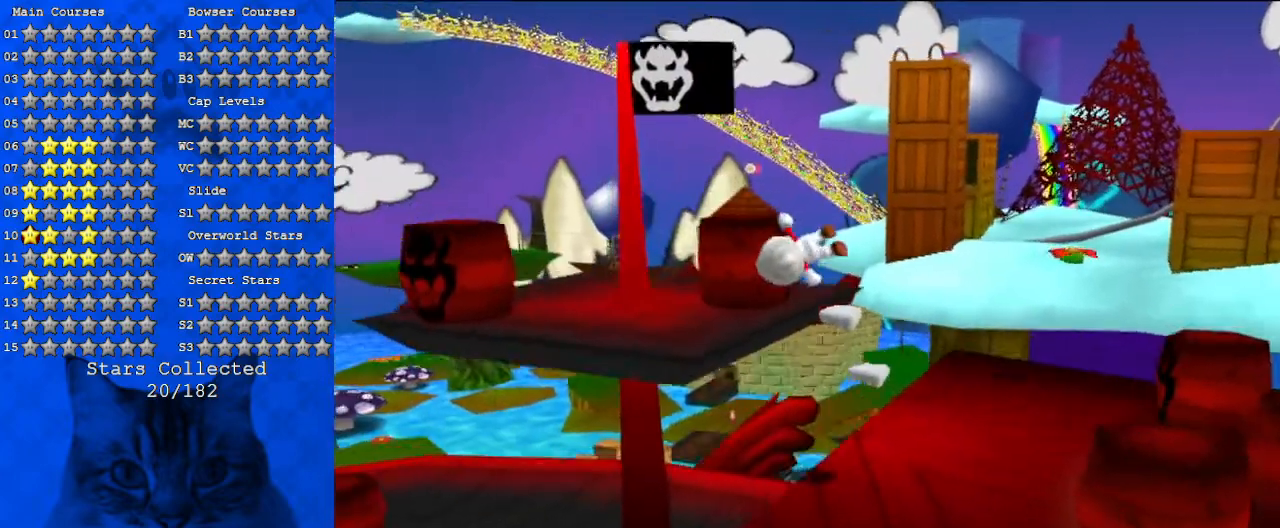
{"keys": ["up"], "events": [[33, "shift", "up"], [233, "left", "down"], [433, "left", "up"]]}
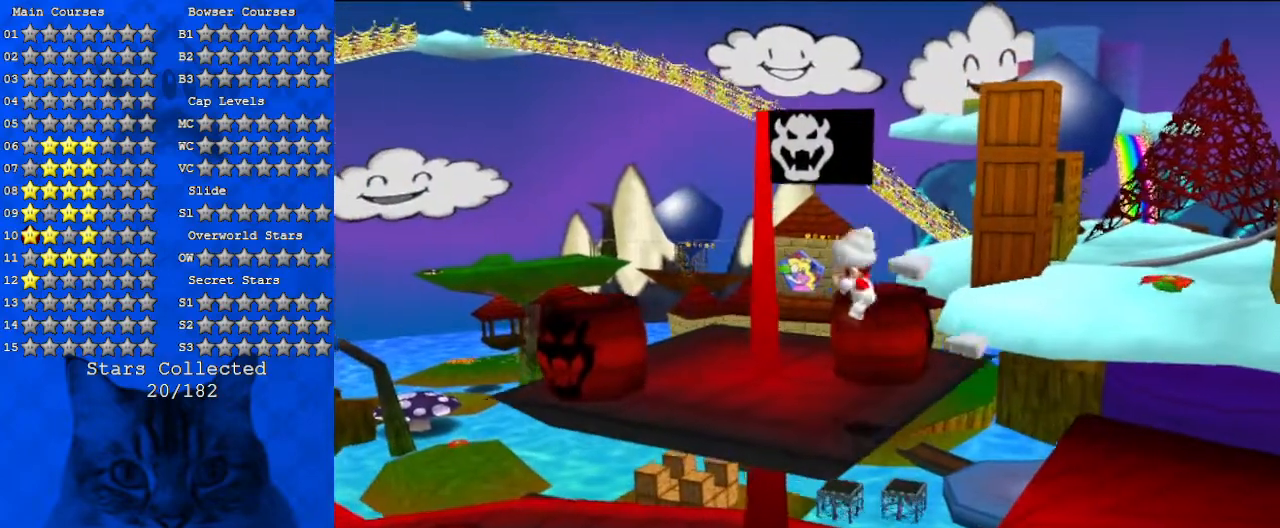
{"keys": ["left", "up"], "events": [[100, "right", "down"], [200, "right", "up"], [467, "left", "down"]]}
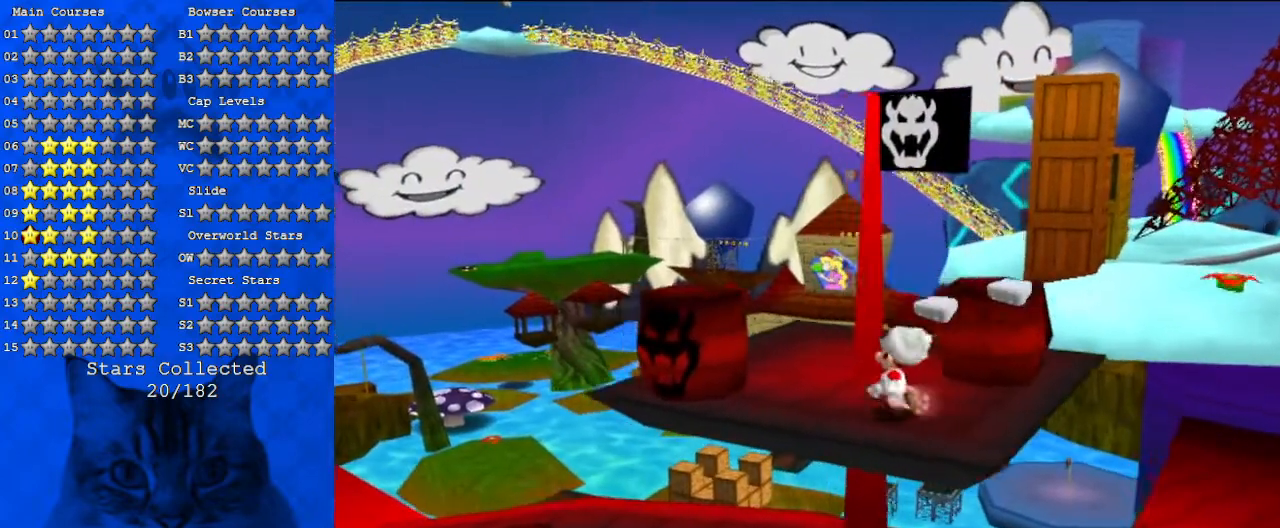
{"keys": ["shift"], "events": [[167, "up", "up"], [300, "left", "up"], [333, "shift", "down"]]}